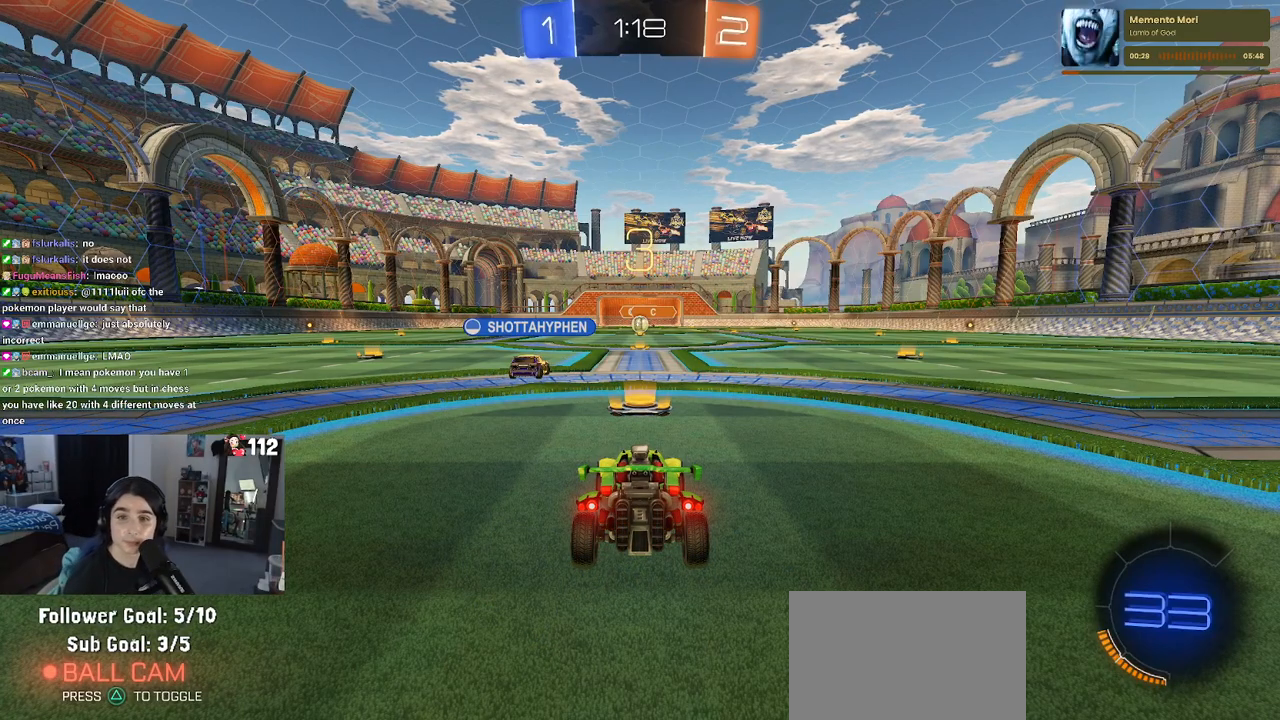
Gameplay with a controller (PlayStation layout); each line is a JSON object with the inputs held at the frame after it. "events" lists button and stick changes between this image and that frame as [ms after this image, input, new state], when the widget could be followed in between.
{"buttons": ["R2"], "left_stick": "center", "right_stick": "center", "events": [[467, "R2", "down"]]}
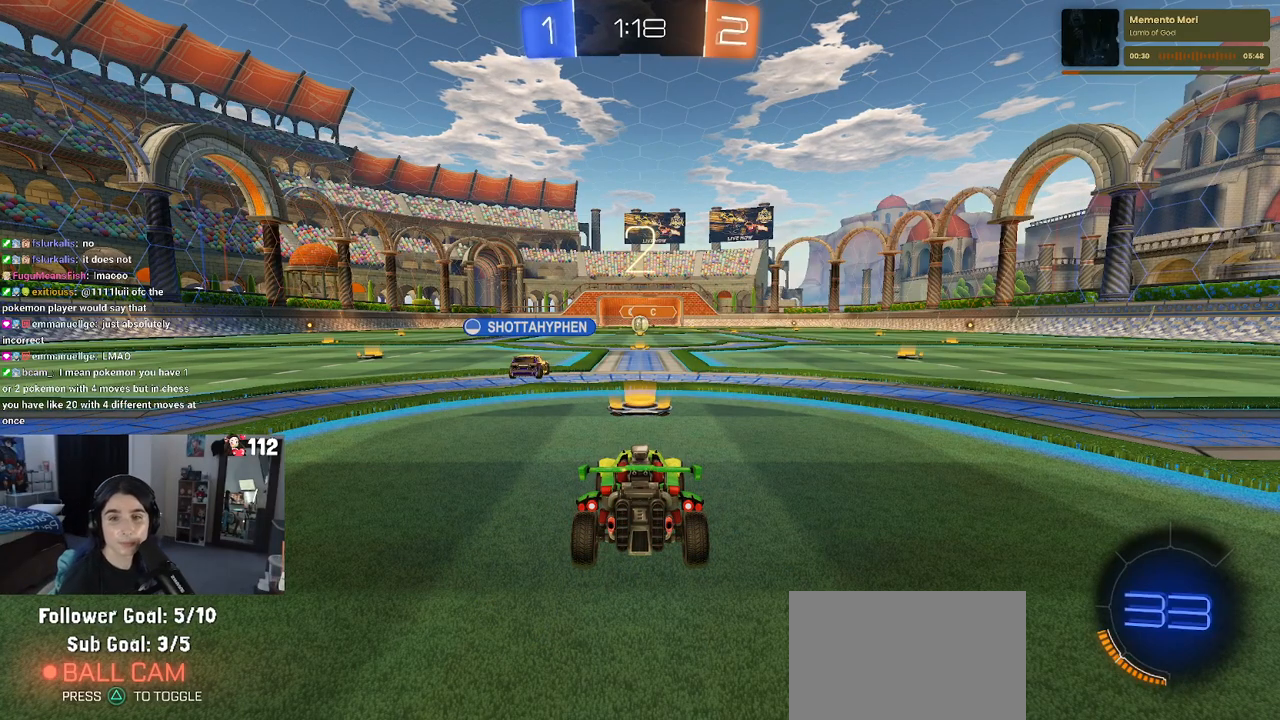
{"buttons": ["R2"], "left_stick": "center", "right_stick": "center", "events": []}
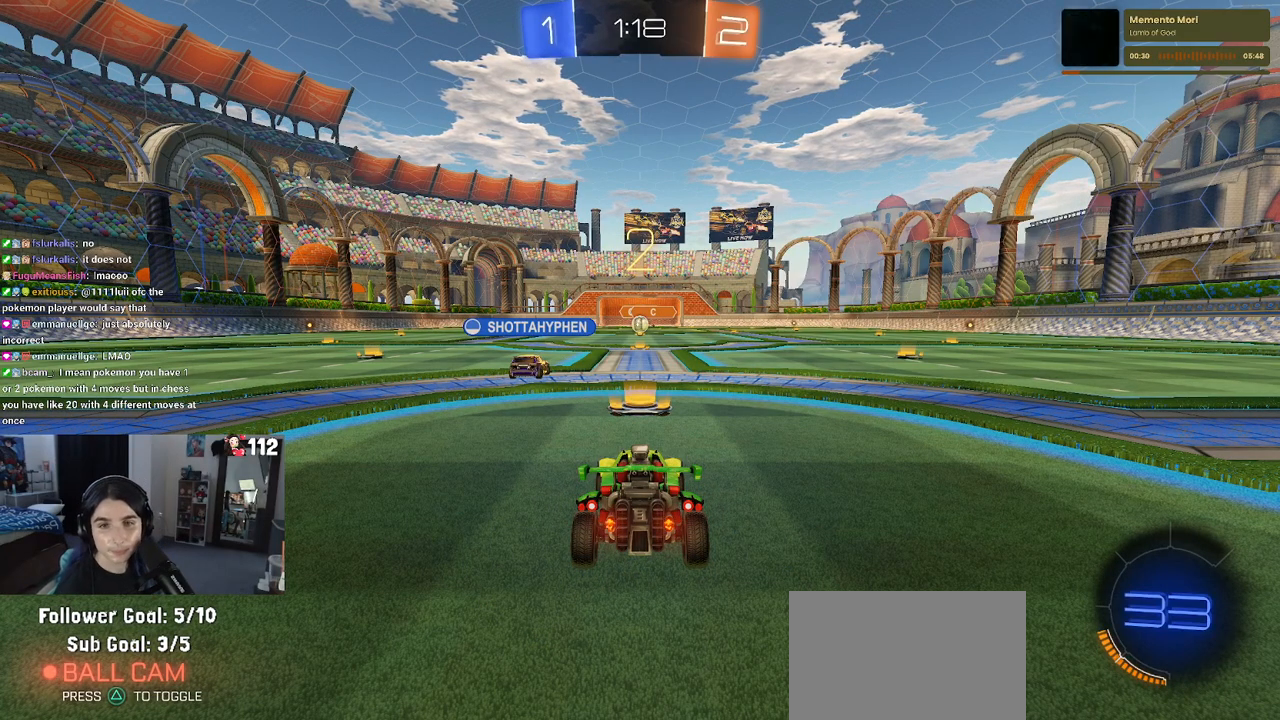
{"buttons": ["R2"], "left_stick": "center", "right_stick": "center", "events": []}
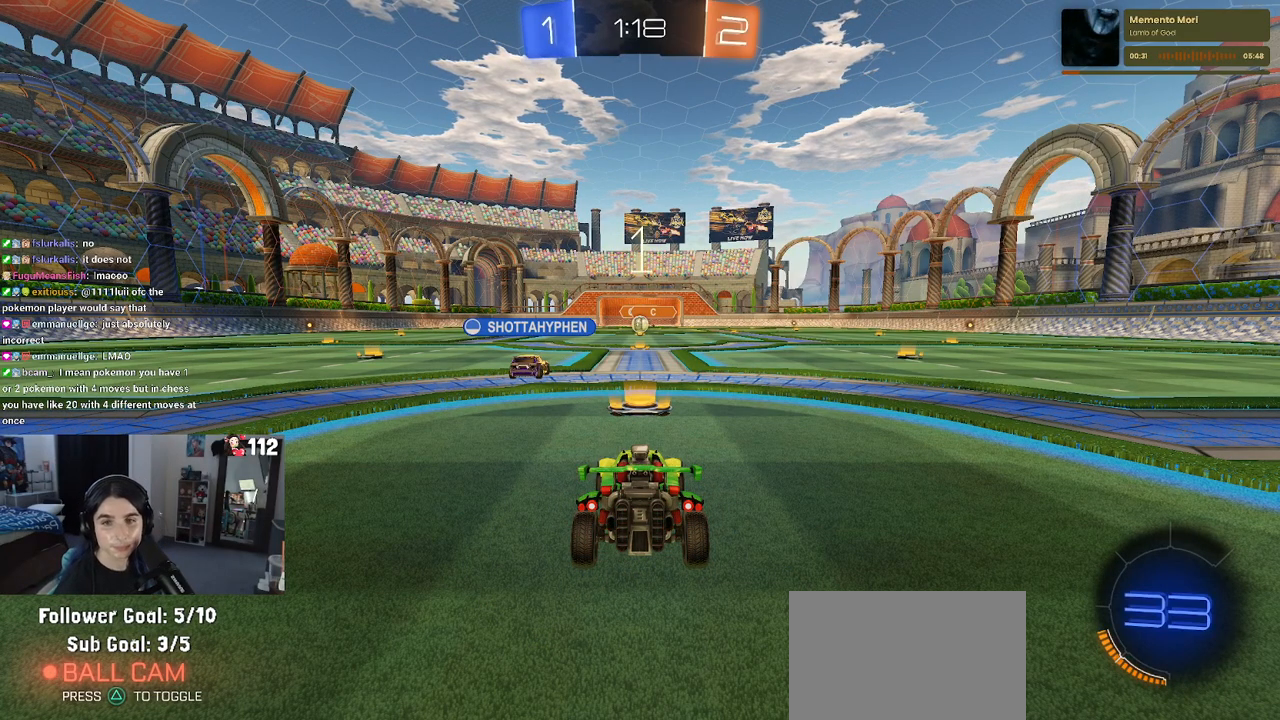
{"buttons": ["R2"], "left_stick": "center", "right_stick": "center", "events": []}
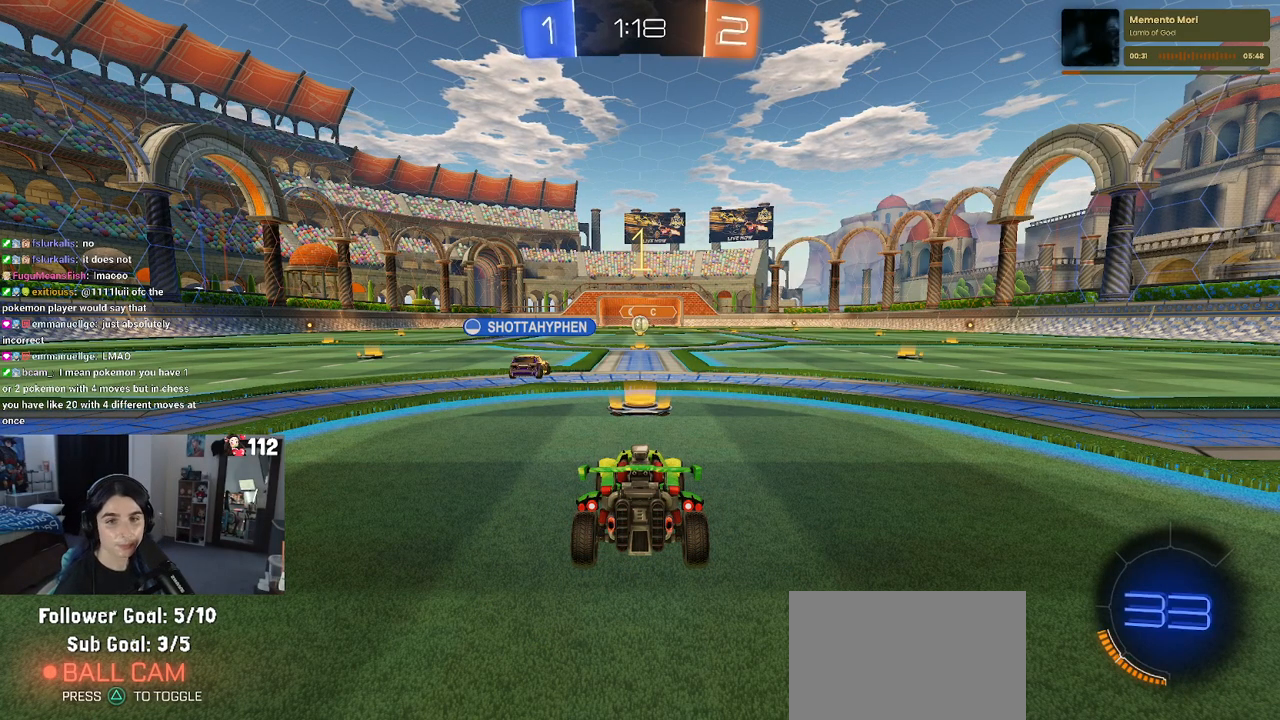
{"buttons": ["R2"], "left_stick": "center", "right_stick": "center", "events": []}
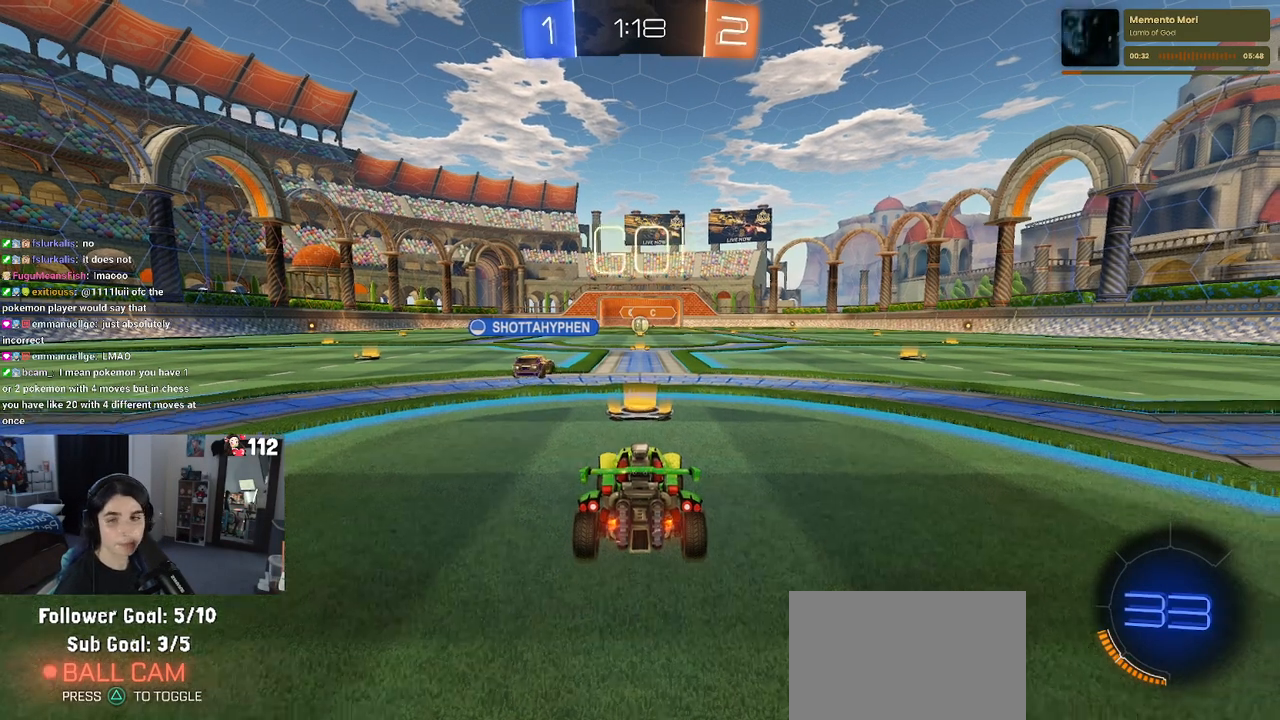
{"buttons": ["CROSS", "SQUARE", "R2"], "left_stick": "up-left", "right_stick": "center", "events": [[133, "left_stick", "right"], [300, "CROSS", "down"], [317, "left_stick", "up"], [367, "left_stick", "up-left"], [383, "CROSS", "up"], [450, "CROSS", "down"], [500, "SQUARE", "down"]]}
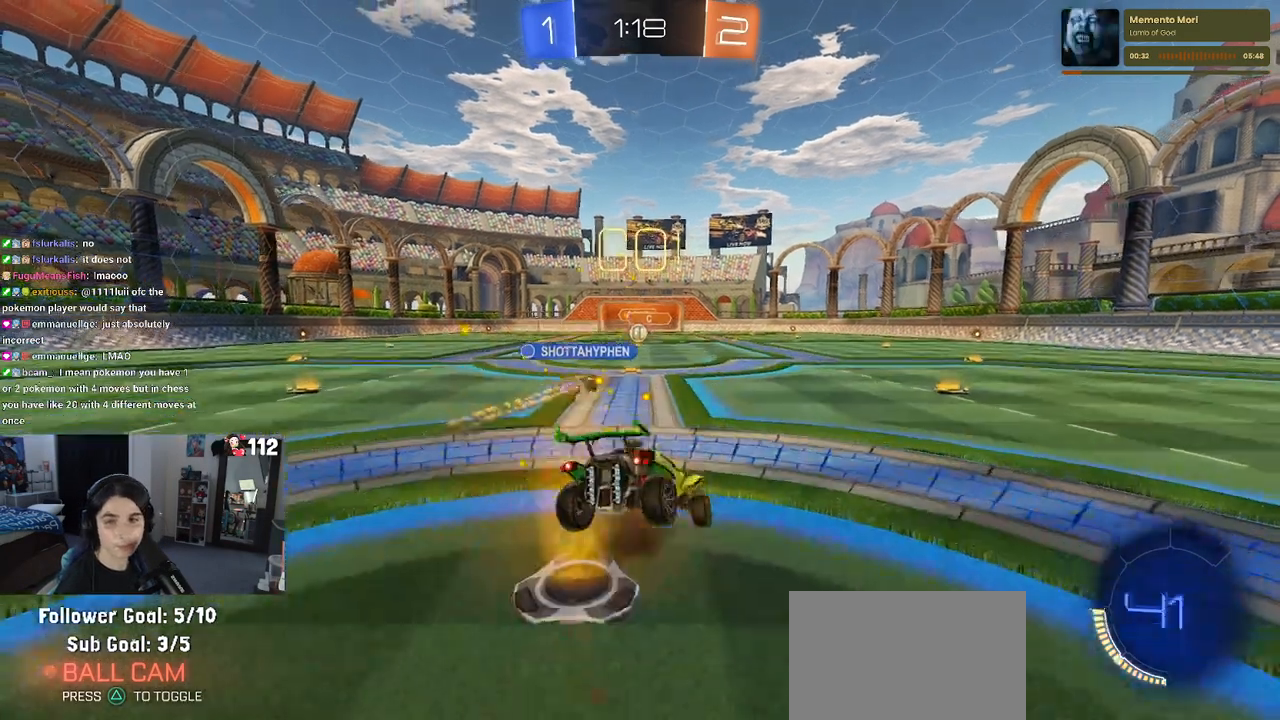
{"buttons": ["SQUARE", "R2"], "left_stick": "down-left", "right_stick": "center", "events": [[17, "left_stick", "down"], [33, "CROSS", "up"], [283, "left_stick", "down-left"]]}
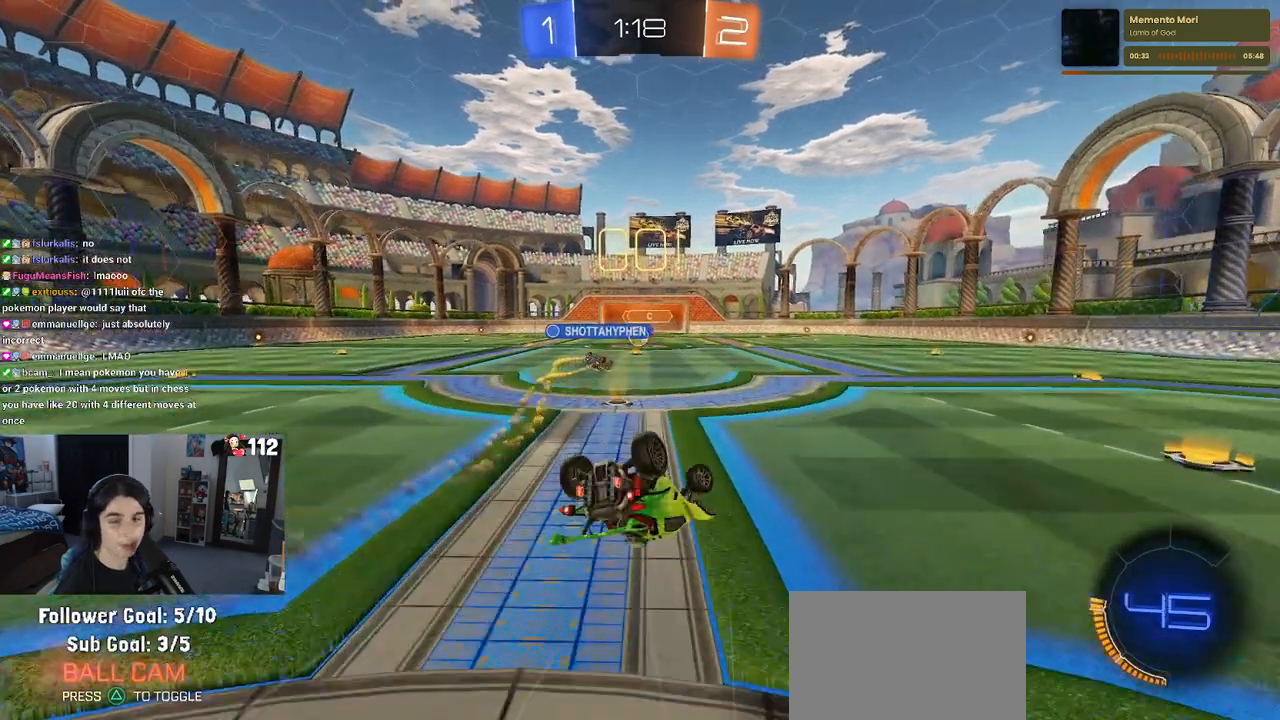
{"buttons": ["R2"], "left_stick": "center", "right_stick": "center", "events": [[433, "SQUARE", "up"], [467, "left_stick", "center"]]}
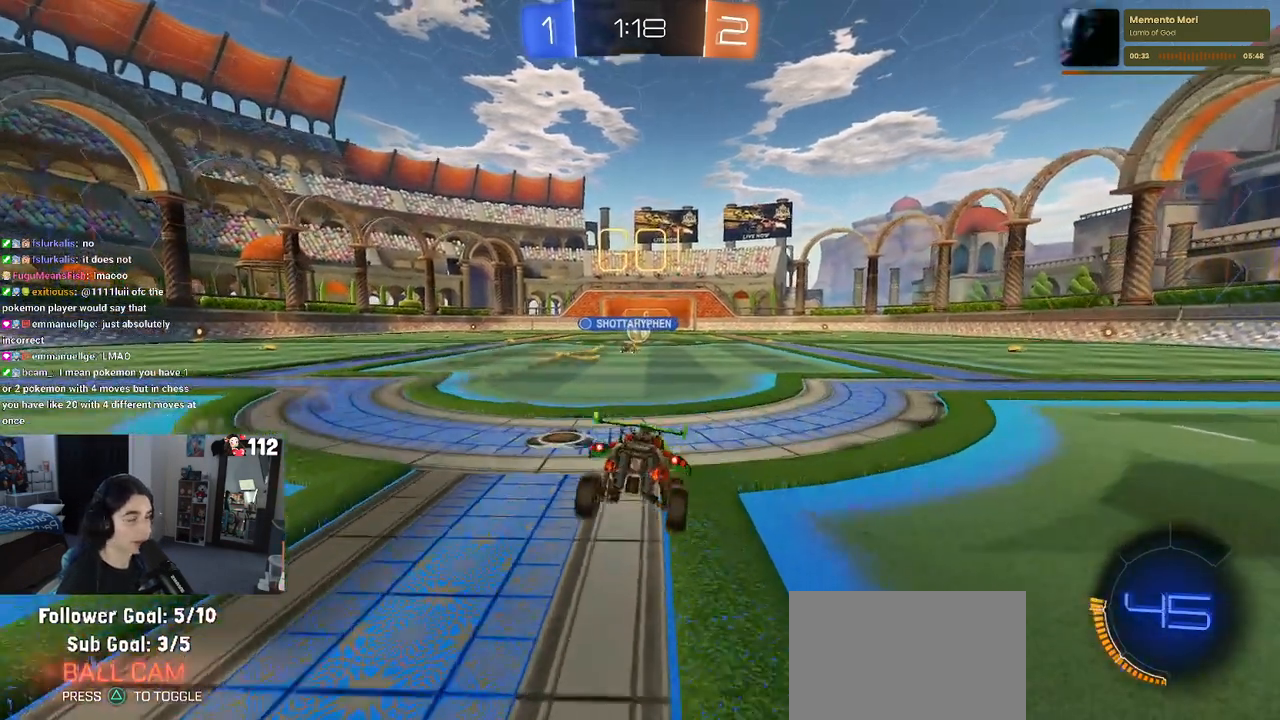
{"buttons": ["R2"], "left_stick": "center", "right_stick": "center", "events": []}
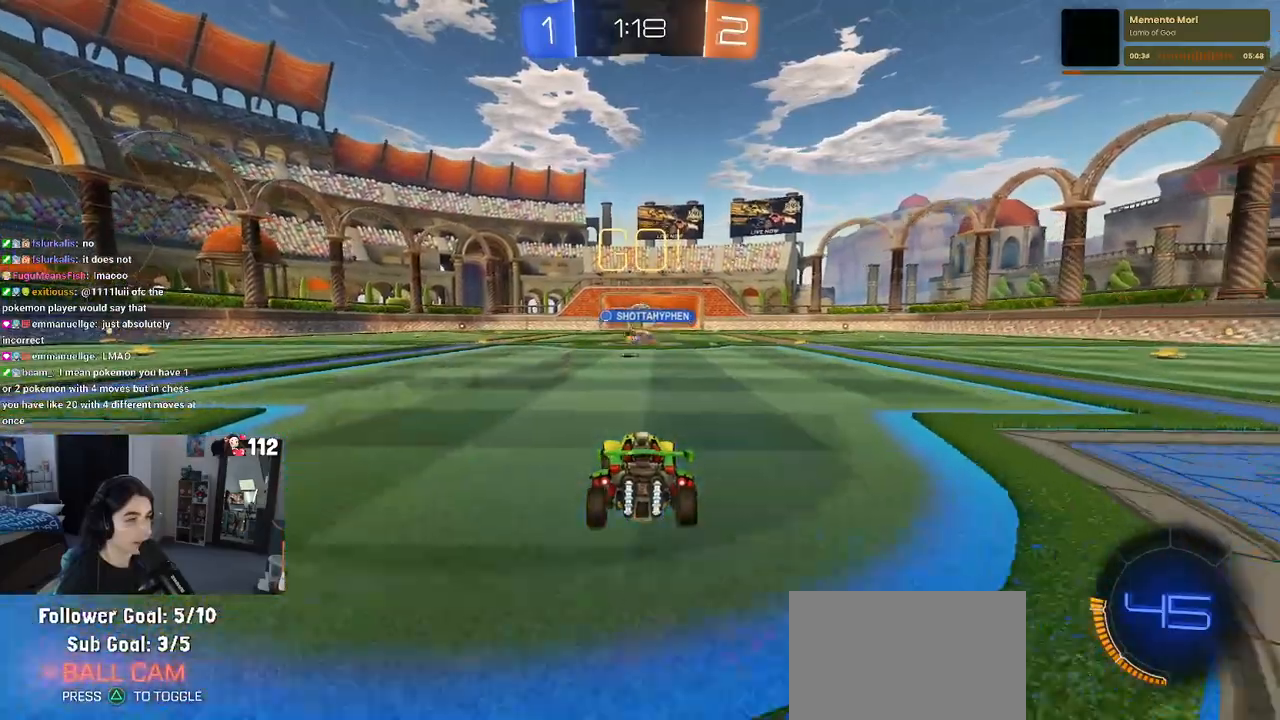
{"buttons": ["L2"], "left_stick": "center", "right_stick": "center", "events": [[83, "left_stick", "left"], [283, "left_stick", "center"], [450, "L2", "down"], [450, "R2", "up"]]}
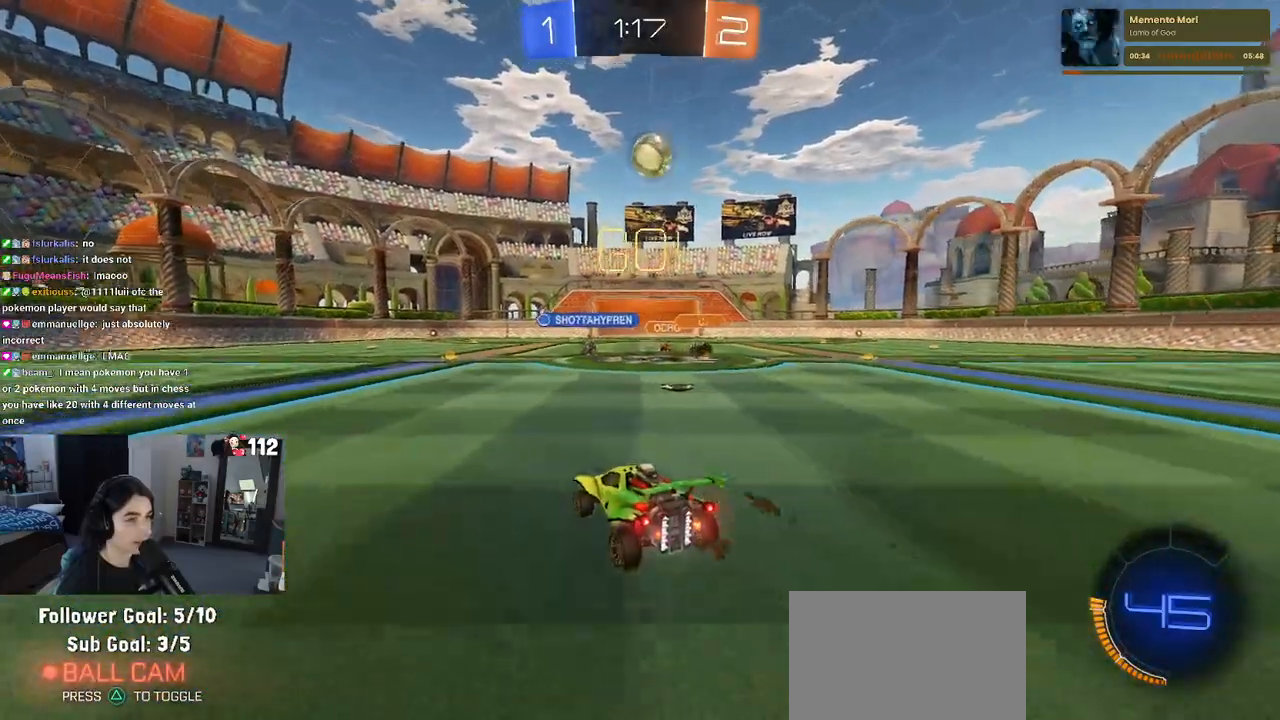
{"buttons": ["CROSS", "R2"], "left_stick": "down", "right_stick": "center", "events": [[17, "left_stick", "right"], [183, "R2", "down"], [250, "L2", "up"], [250, "left_stick", "center"], [417, "CROSS", "down"], [417, "left_stick", "down"]]}
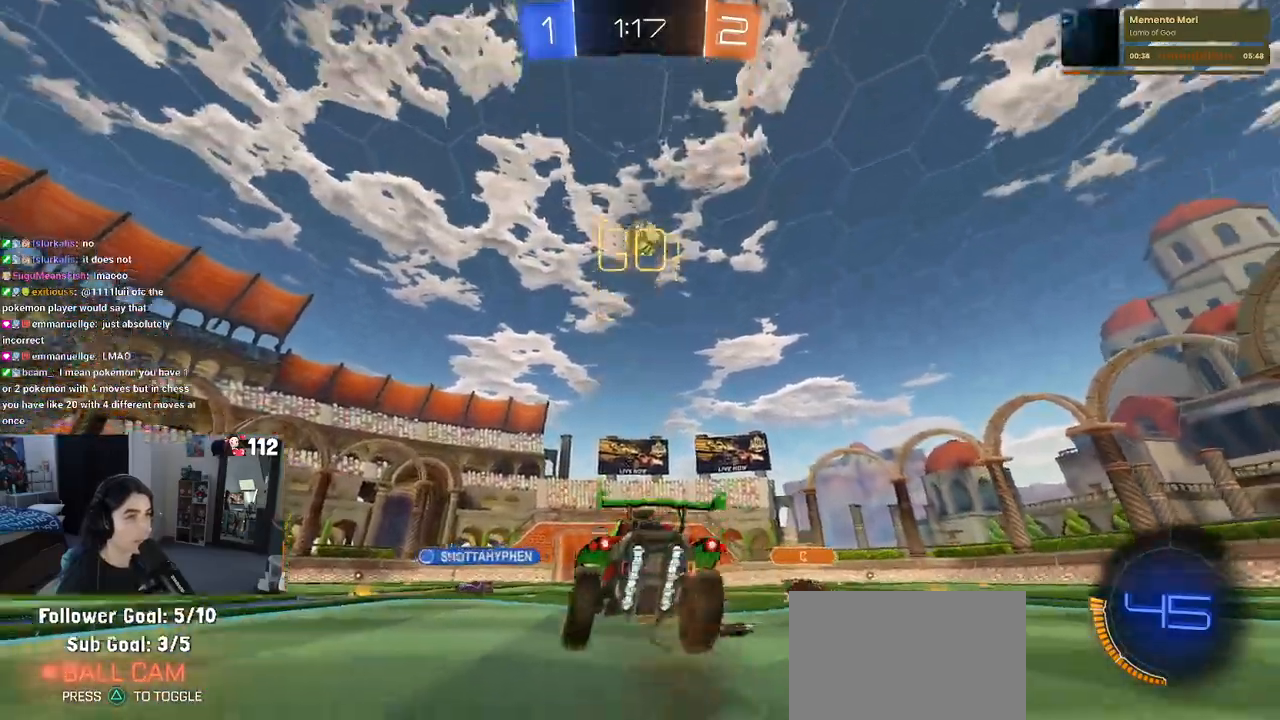
{"buttons": ["L1", "R1", "R2"], "left_stick": "center", "right_stick": "center", "events": [[83, "CROSS", "up"], [117, "left_stick", "center"], [150, "CROSS", "down"], [183, "left_stick", "down-right"], [283, "L1", "down"], [283, "R1", "down"], [317, "CROSS", "up"], [383, "left_stick", "up-right"], [450, "left_stick", "center"]]}
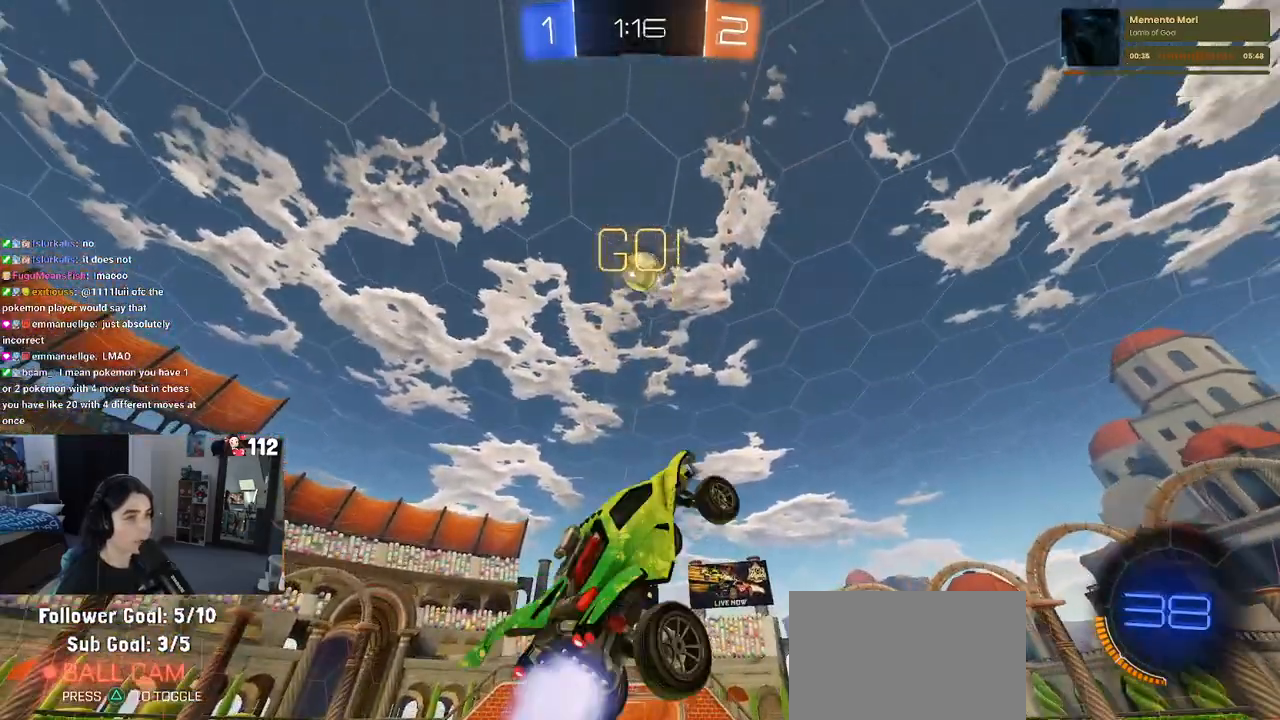
{"buttons": ["L1", "R1", "R2"], "left_stick": "left", "right_stick": "center", "events": [[217, "left_stick", "up-right"], [317, "R1", "up"], [350, "left_stick", "down-right"], [450, "R1", "down"], [467, "left_stick", "left"]]}
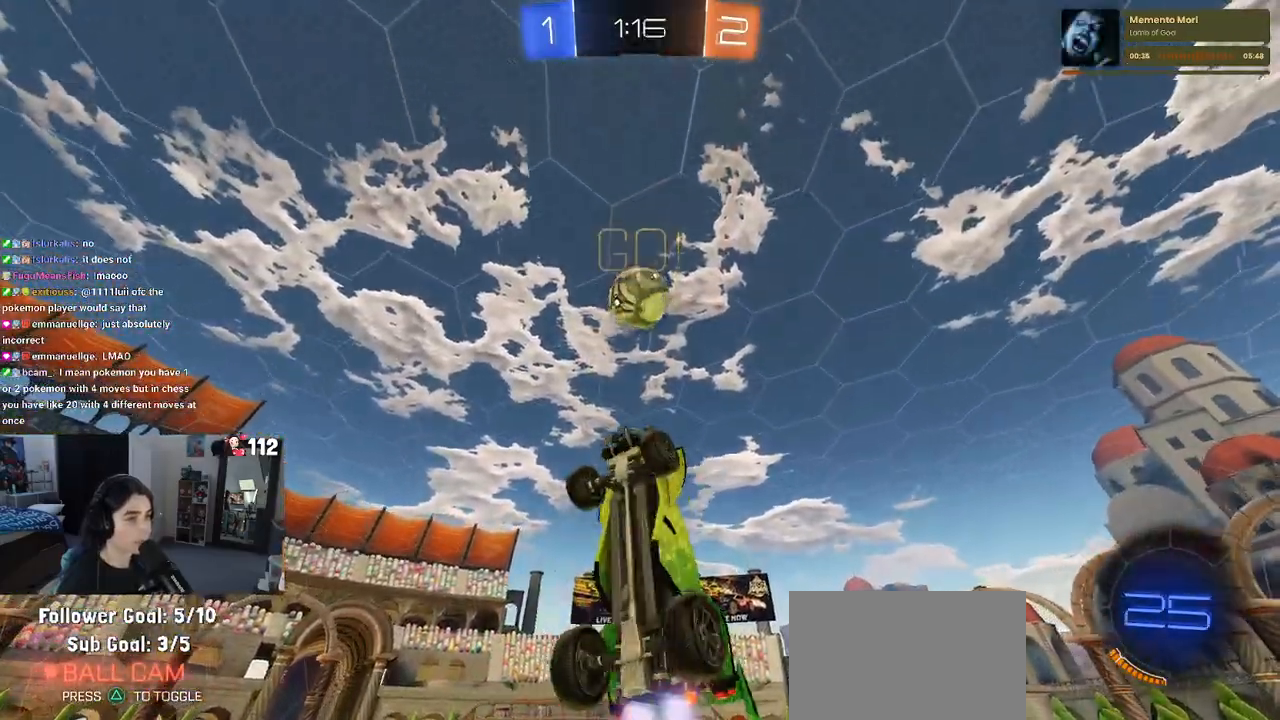
{"buttons": ["R1", "R2"], "left_stick": "up-right", "right_stick": "center", "events": [[17, "left_stick", "down"], [83, "R1", "up"], [83, "left_stick", "down-right"], [183, "L1", "up"], [217, "R1", "down"], [217, "left_stick", "up-right"]]}
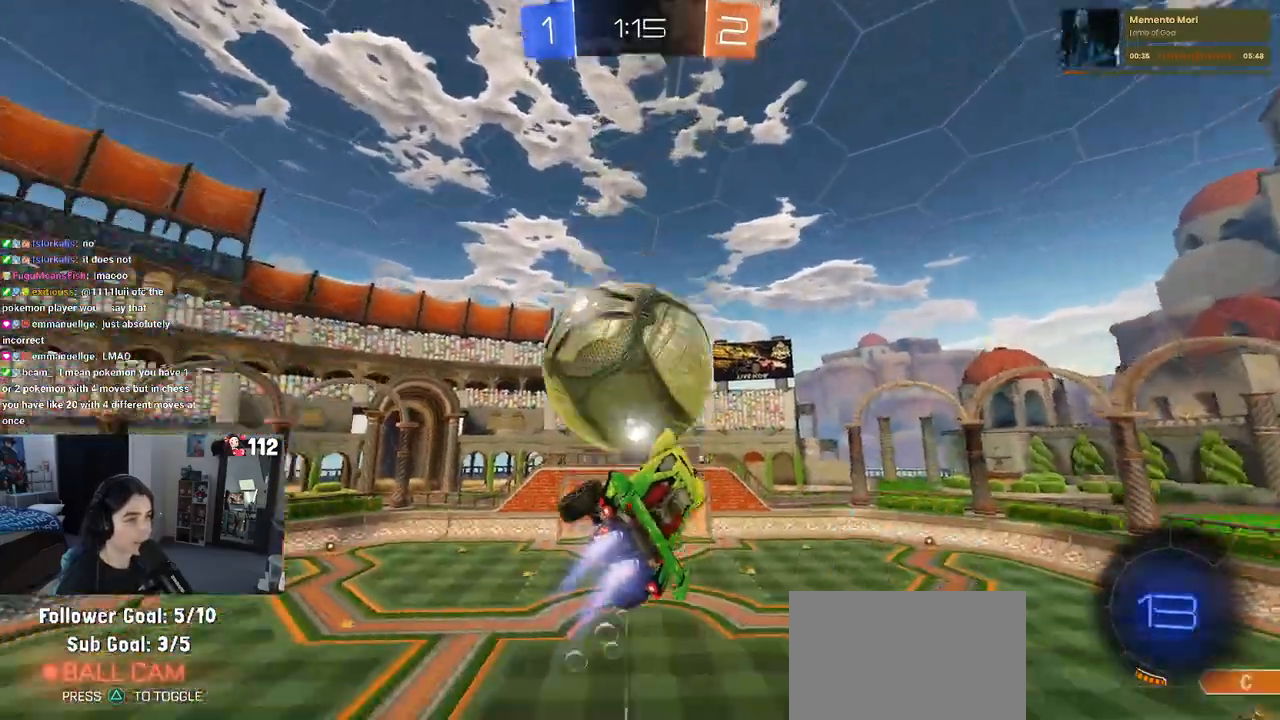
{"buttons": ["R2"], "left_stick": "up", "right_stick": "center", "events": [[83, "R1", "up"], [150, "left_stick", "center"], [350, "left_stick", "up"]]}
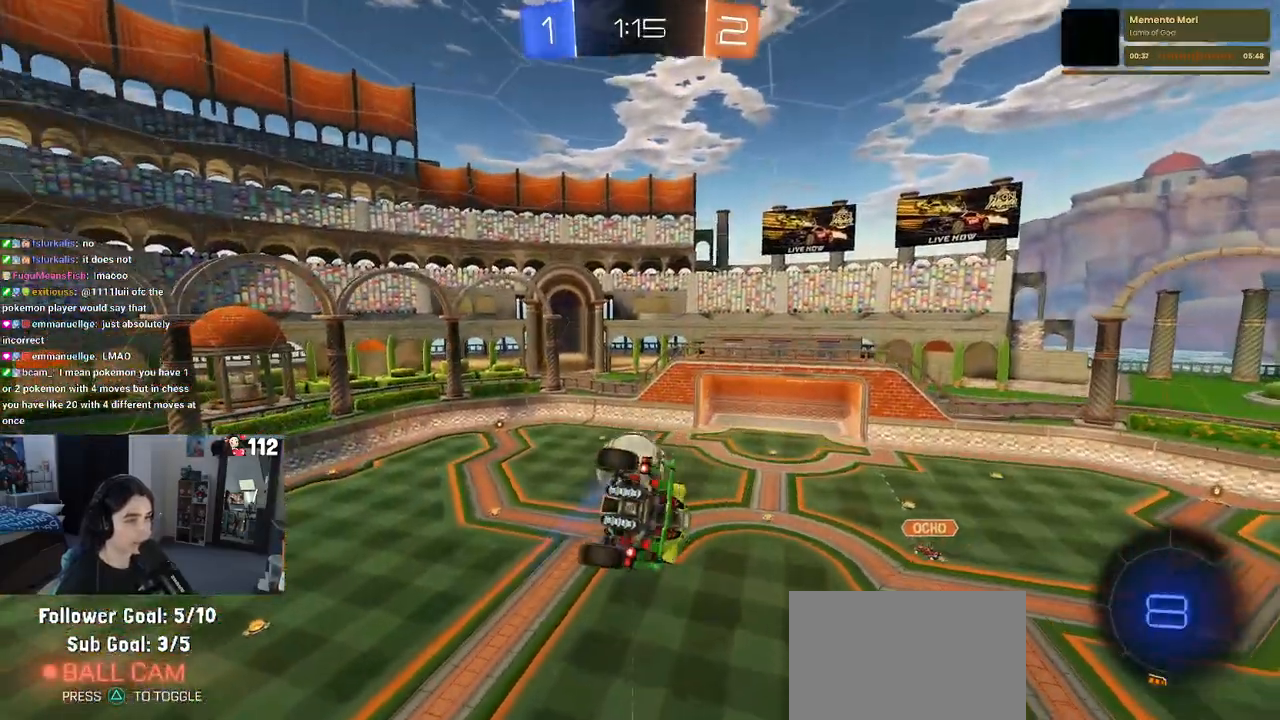
{"buttons": ["SQUARE", "R2"], "left_stick": "left", "right_stick": "center", "events": [[33, "R1", "down"], [50, "left_stick", "left"], [267, "left_stick", "center"], [350, "SQUARE", "down"], [350, "left_stick", "left"], [367, "R1", "up"]]}
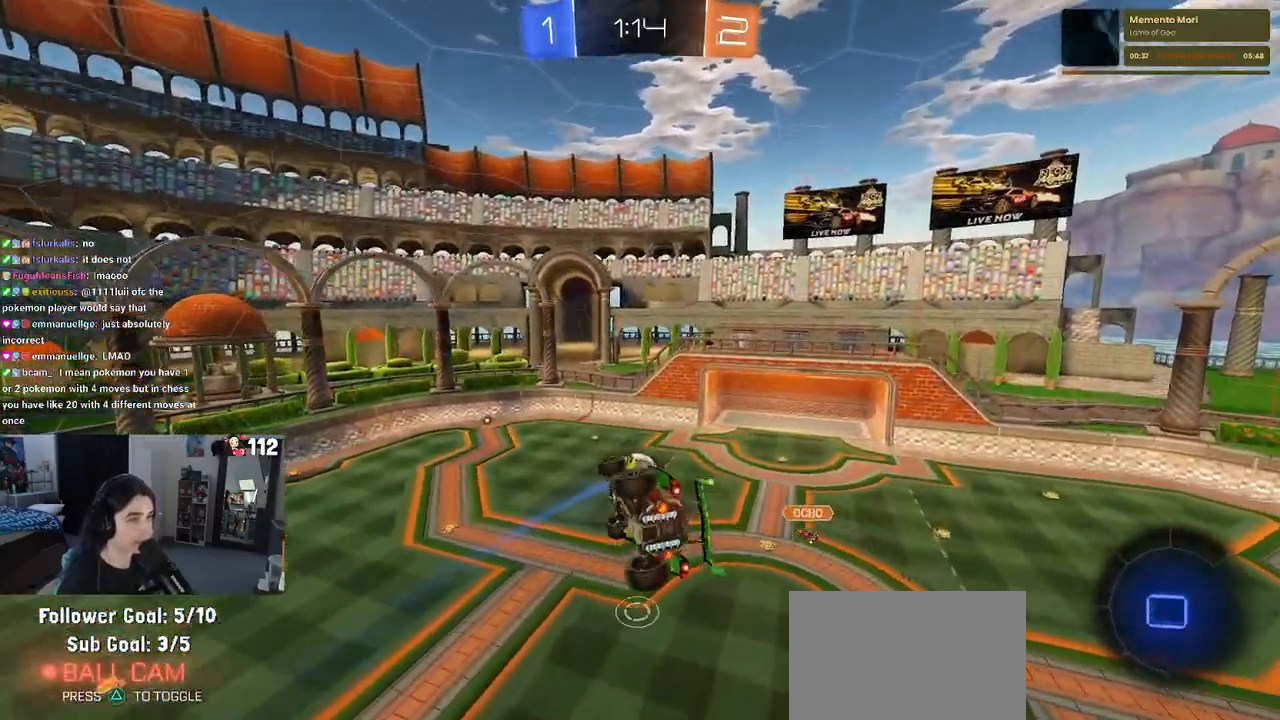
{"buttons": ["R2"], "left_stick": "center", "right_stick": "center", "events": [[117, "SQUARE", "up"], [133, "left_stick", "center"], [183, "left_stick", "up-right"], [383, "left_stick", "center"]]}
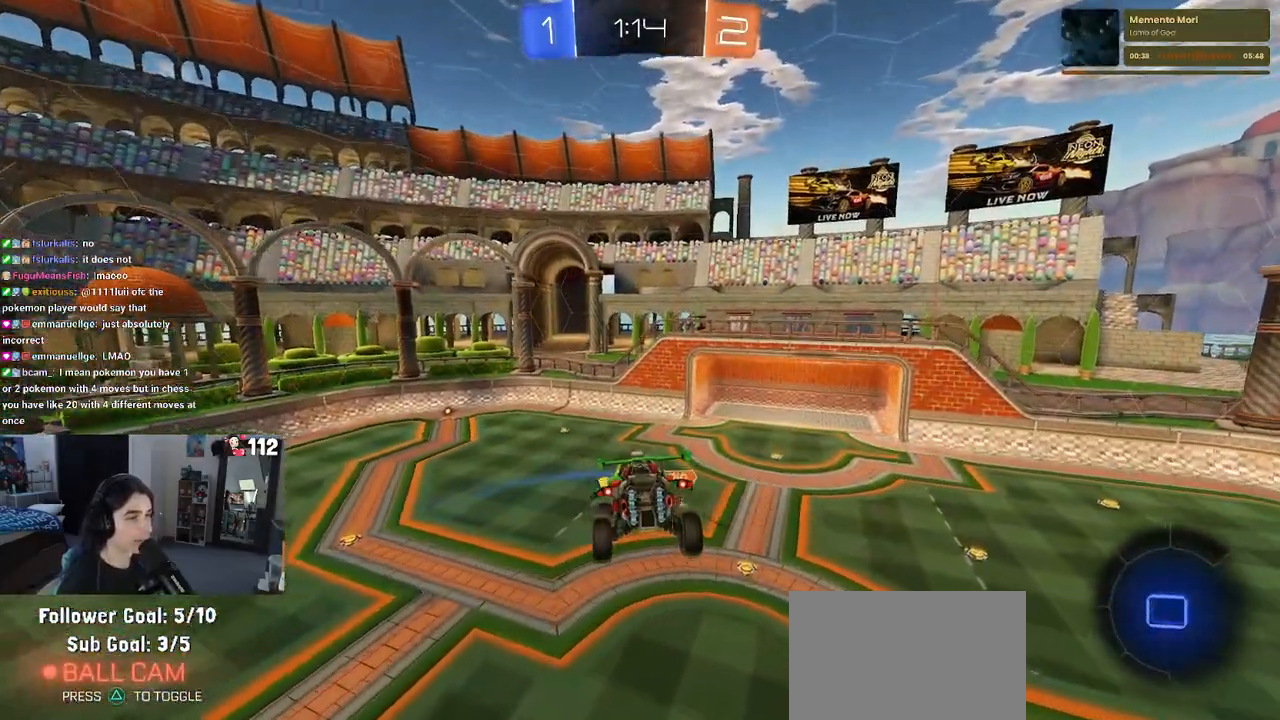
{"buttons": ["R2"], "left_stick": "center", "right_stick": "center", "events": [[150, "left_stick", "down-right"], [183, "SQUARE", "down"], [267, "left_stick", "center"], [300, "SQUARE", "up"]]}
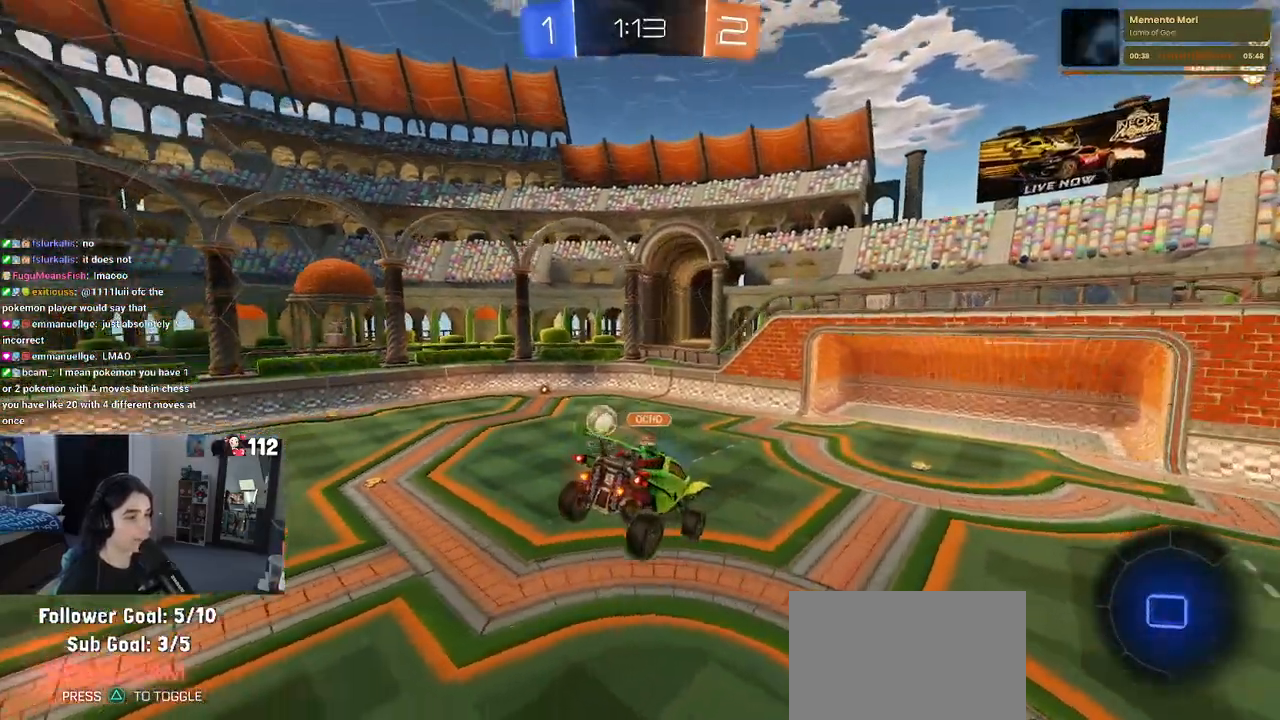
{"buttons": ["R2"], "left_stick": "left", "right_stick": "center", "events": [[50, "left_stick", "left"], [217, "left_stick", "center"], [417, "left_stick", "left"]]}
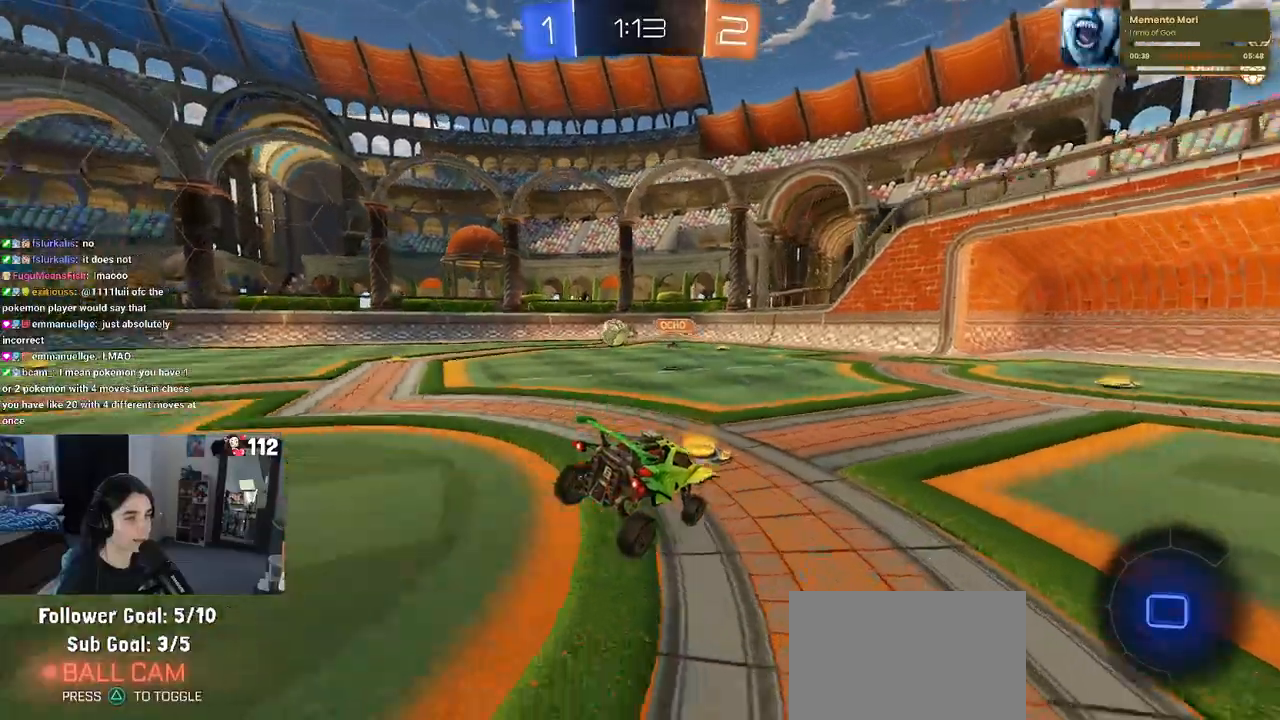
{"buttons": ["R2"], "left_stick": "left", "right_stick": "center", "events": []}
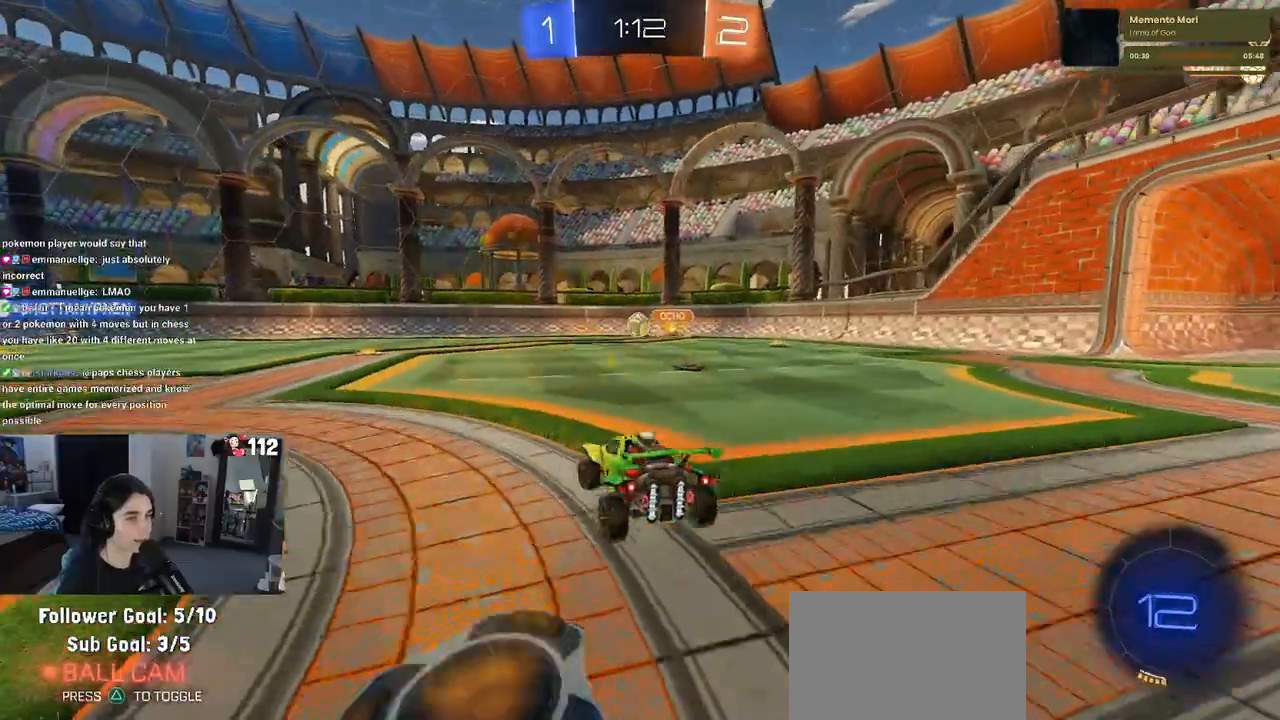
{"buttons": ["R1", "R2"], "left_stick": "left", "right_stick": "center", "events": [[433, "R1", "down"]]}
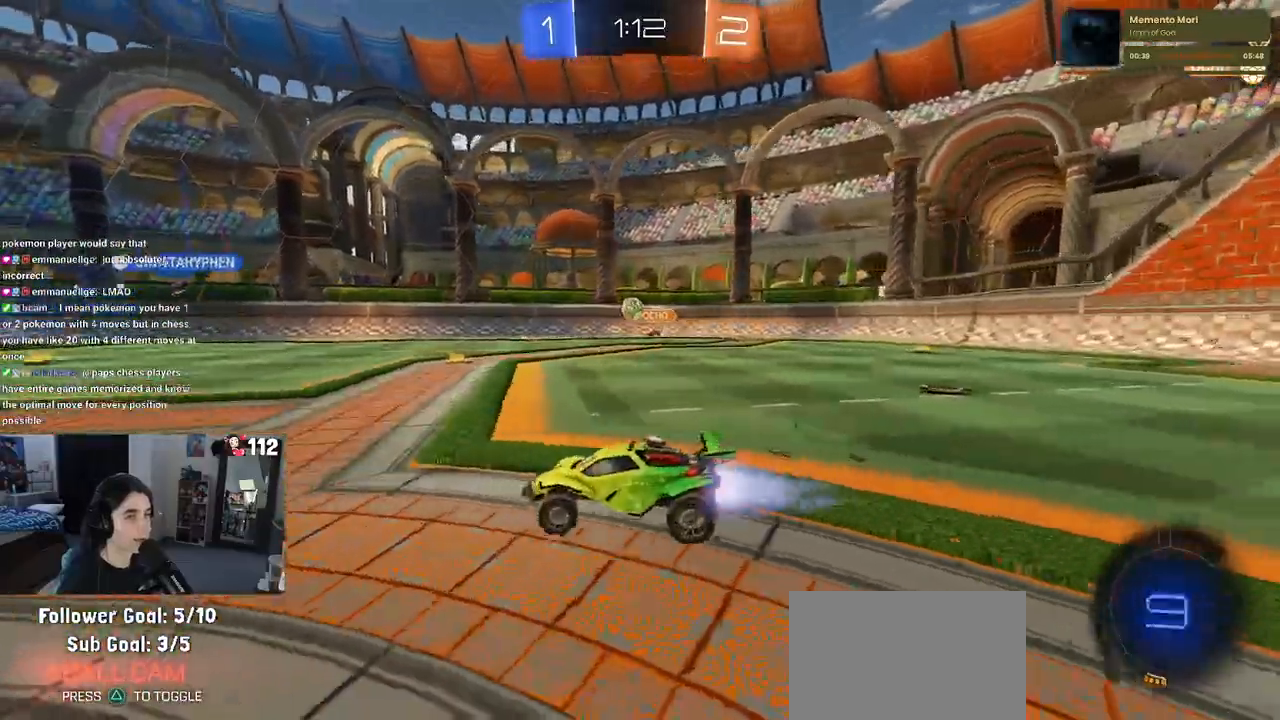
{"buttons": ["SQUARE", "R1", "R2"], "left_stick": "down", "right_stick": "center", "events": [[200, "left_stick", "right"], [233, "CROSS", "down"], [317, "CROSS", "up"], [317, "left_stick", "up-left"], [367, "CROSS", "down"], [433, "SQUARE", "down"], [467, "CROSS", "up"], [467, "left_stick", "down"]]}
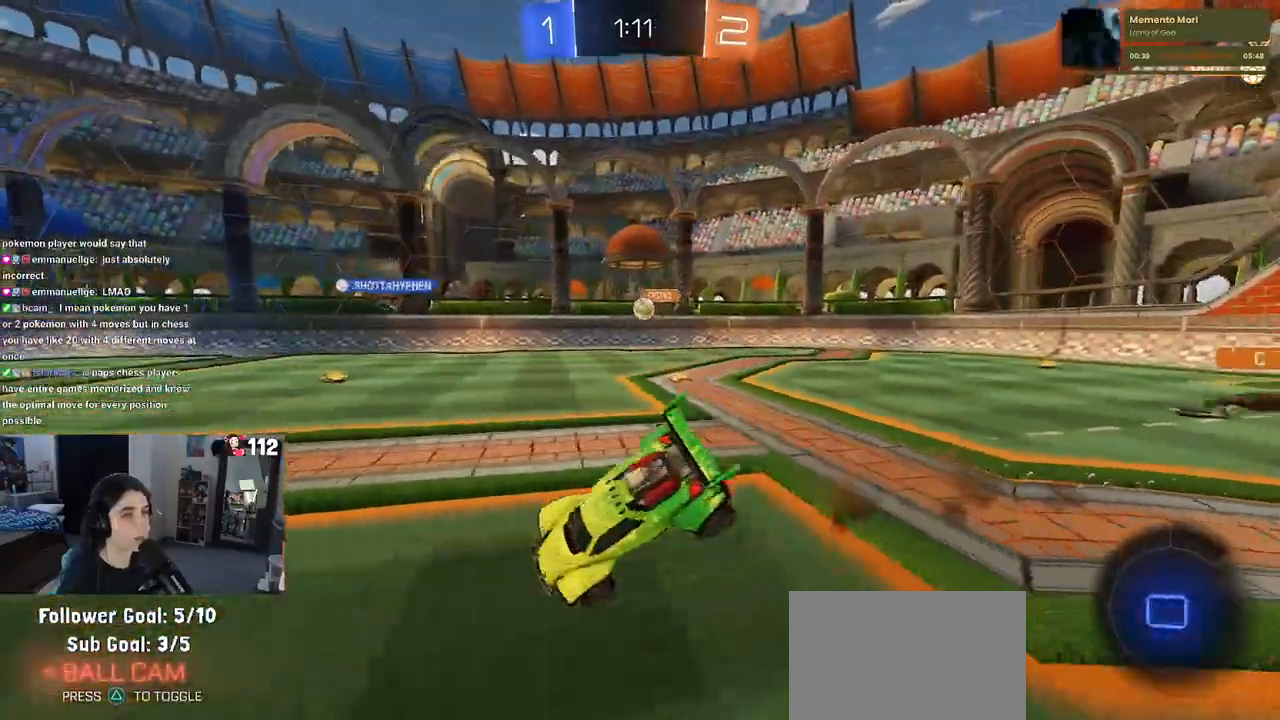
{"buttons": ["SQUARE", "R2"], "left_stick": "down-left", "right_stick": "center", "events": [[133, "left_stick", "down-left"], [233, "R1", "up"]]}
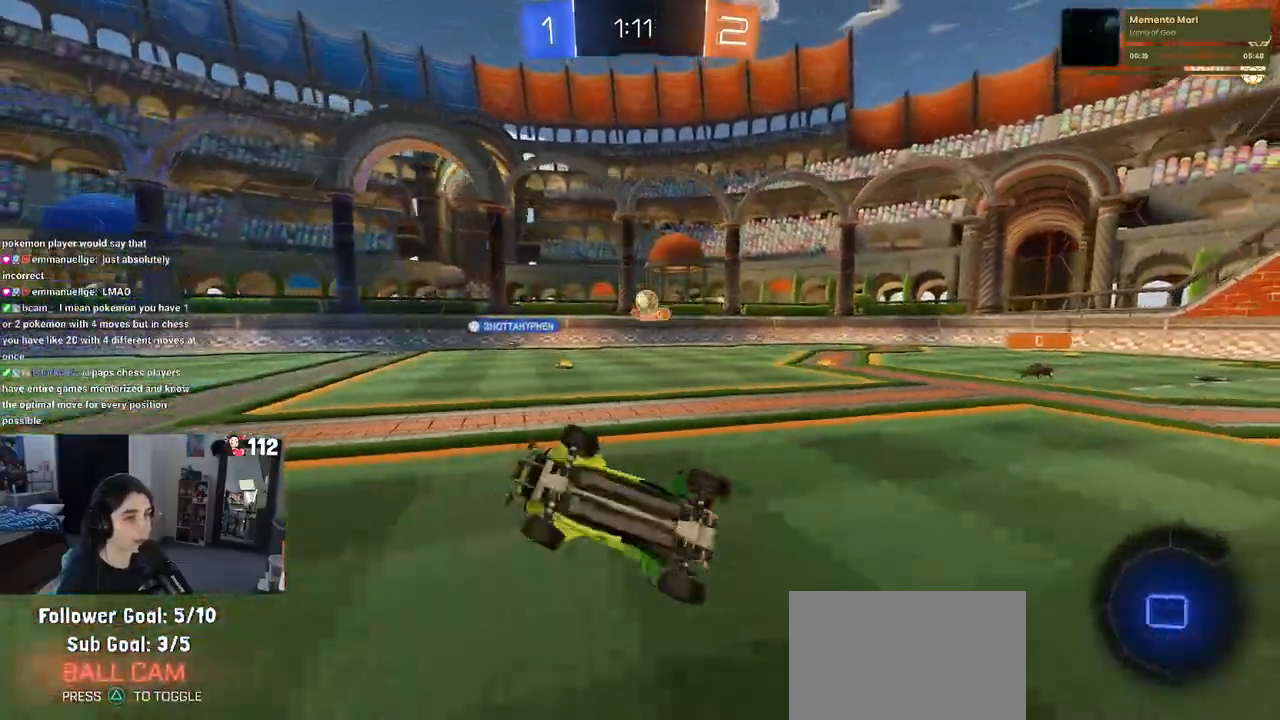
{"buttons": ["R2"], "left_stick": "center", "right_stick": "center", "events": [[167, "SQUARE", "up"], [183, "left_stick", "center"]]}
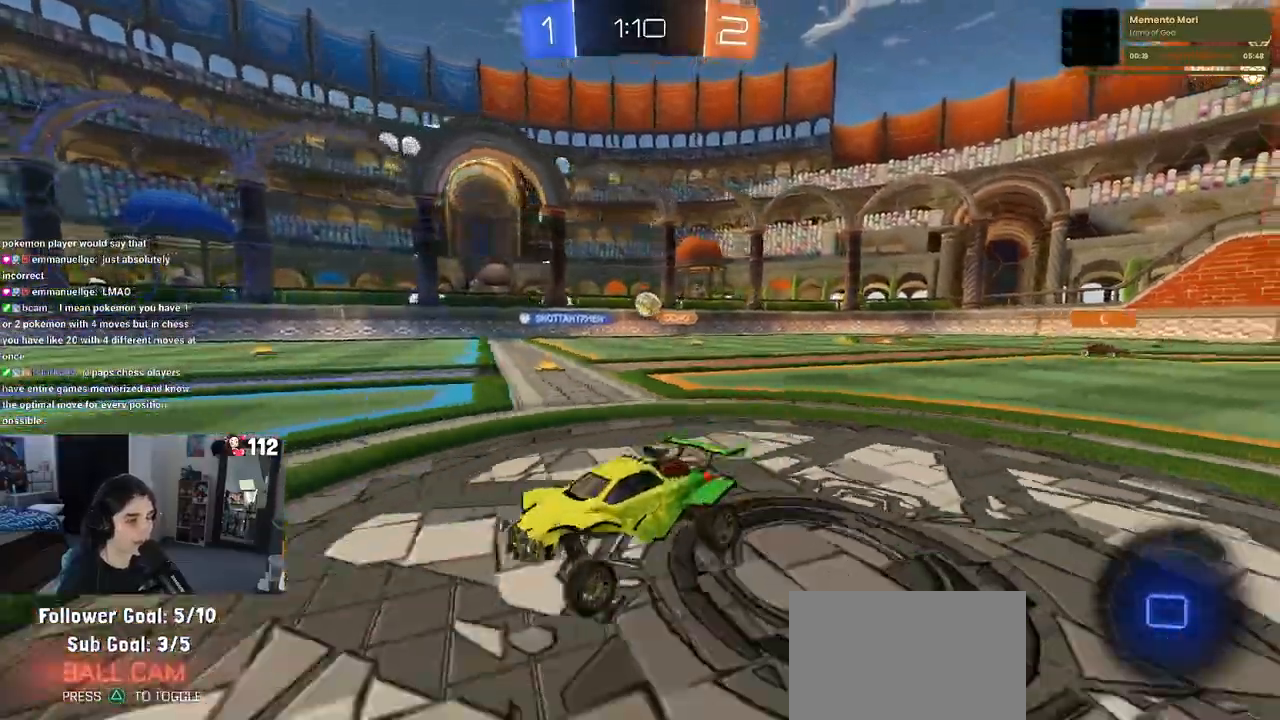
{"buttons": ["R2"], "left_stick": "up-left", "right_stick": "center", "events": [[167, "left_stick", "right"], [400, "CROSS", "down"], [450, "left_stick", "up-left"], [483, "CROSS", "up"]]}
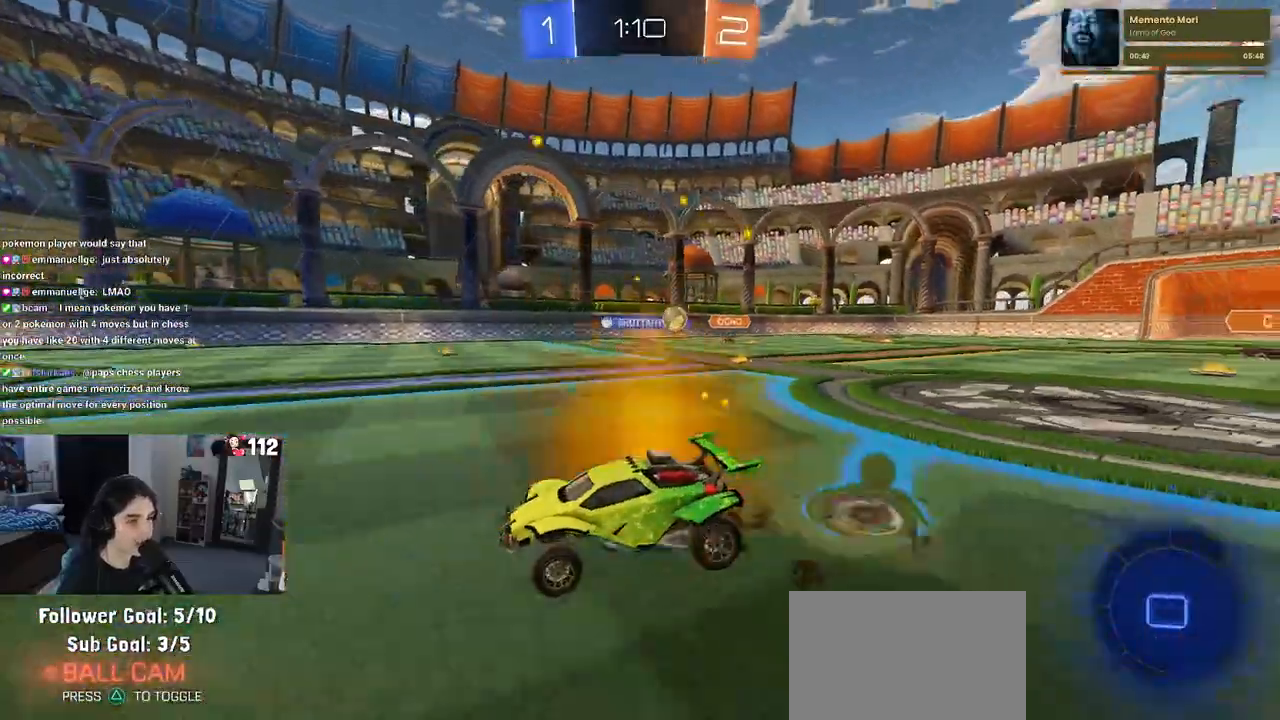
{"buttons": ["SQUARE", "R2"], "left_stick": "down-left", "right_stick": "center", "events": [[33, "CROSS", "down"], [83, "SQUARE", "down"], [100, "left_stick", "down-left"], [117, "CROSS", "up"]]}
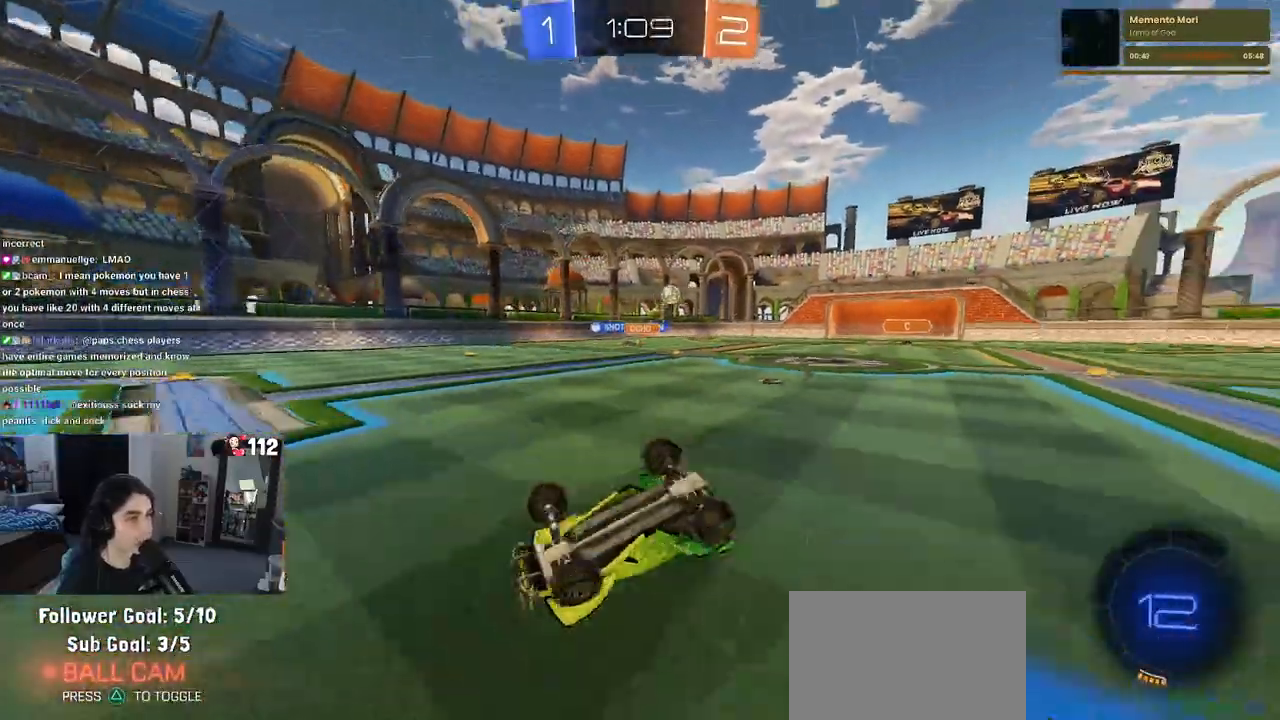
{"buttons": ["TRIANGLE", "R2"], "left_stick": "left", "right_stick": "center", "events": [[350, "SQUARE", "up"], [367, "left_stick", "left"], [467, "TRIANGLE", "down"]]}
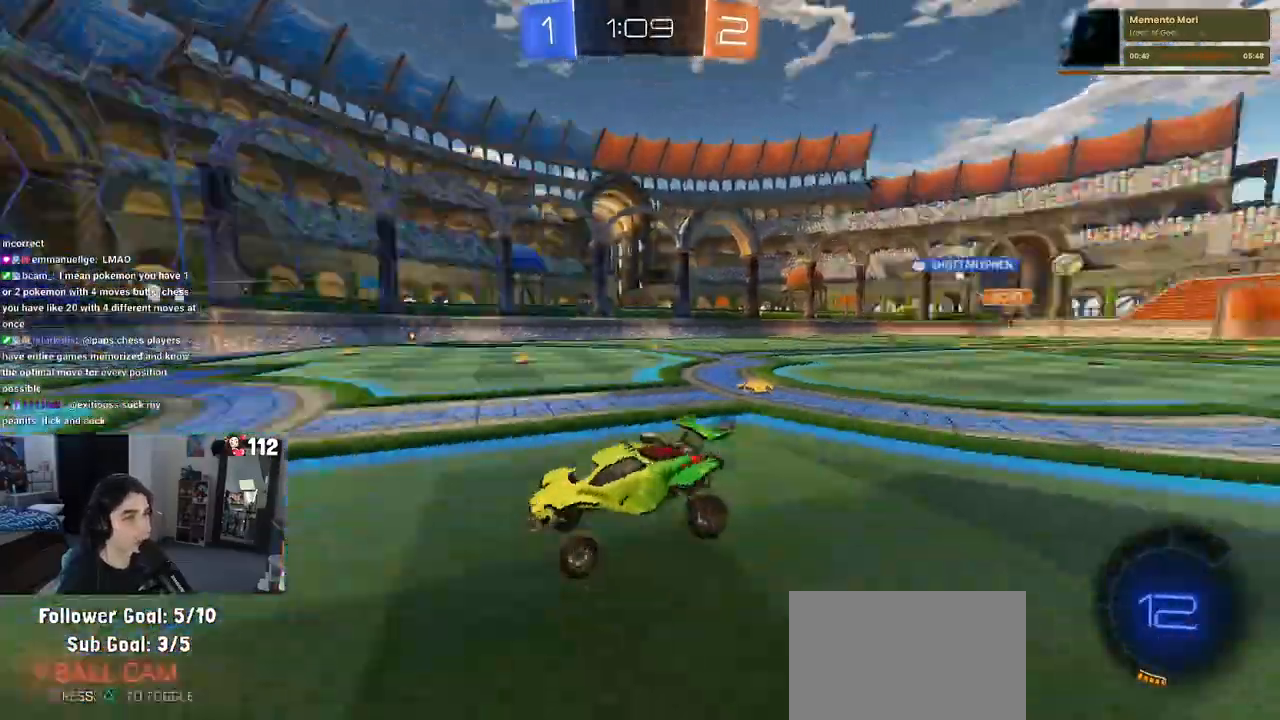
{"buttons": ["R1", "R2"], "left_stick": "left", "right_stick": "center"}